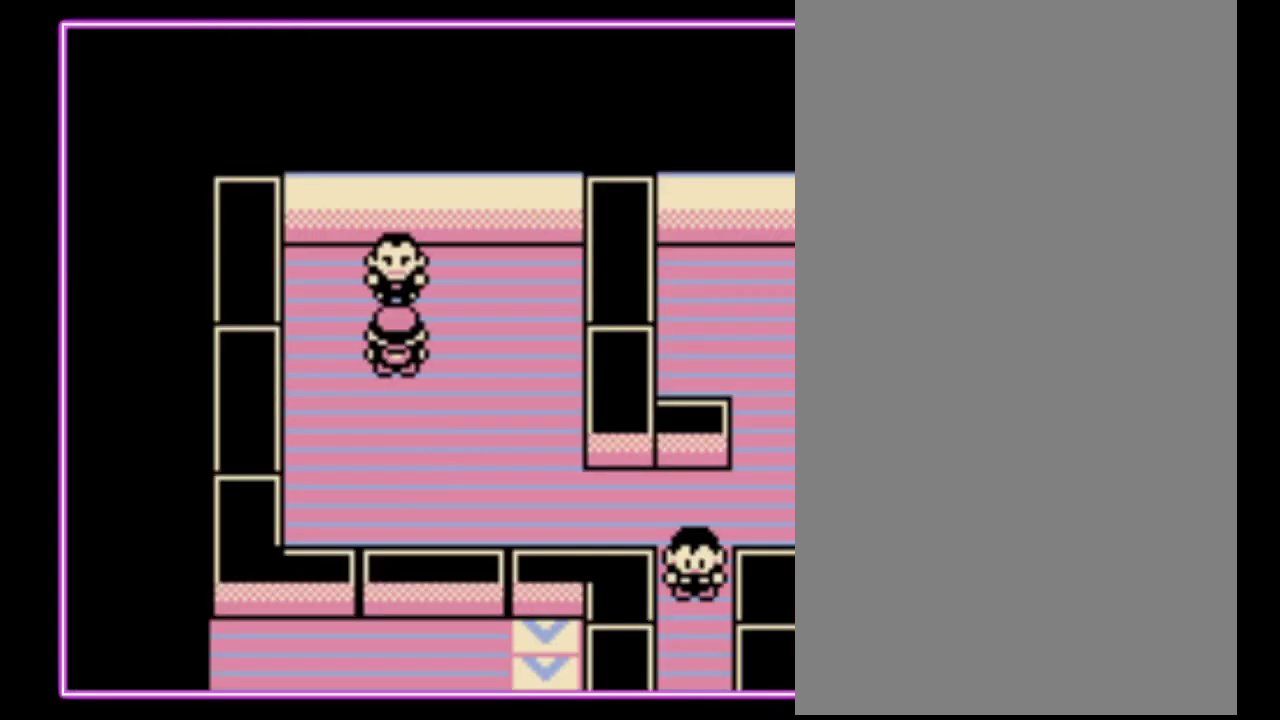
Gameplay with a controller (Nintendo layout); each line is a JSON object with the inputs held at the frame after it. "events" lists button and stick changes between this image and that frame as [ms after this image, input, new state], when the widget could be followed in between. Not read: L3 R3.
{"buttons": ["B"], "events": [[167, "A", "down"], [300, "A", "up"], [367, "A", "down"], [433, "B", "down"], [467, "A", "up"]]}
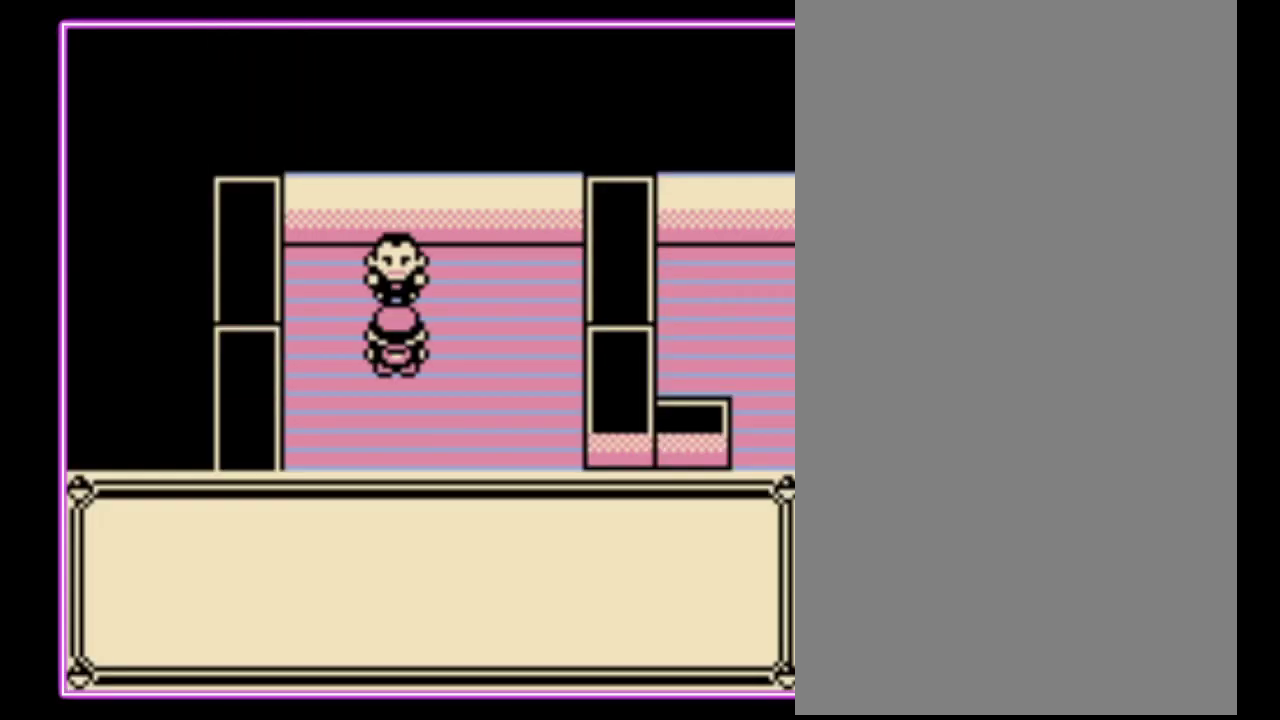
{"buttons": ["A"]}
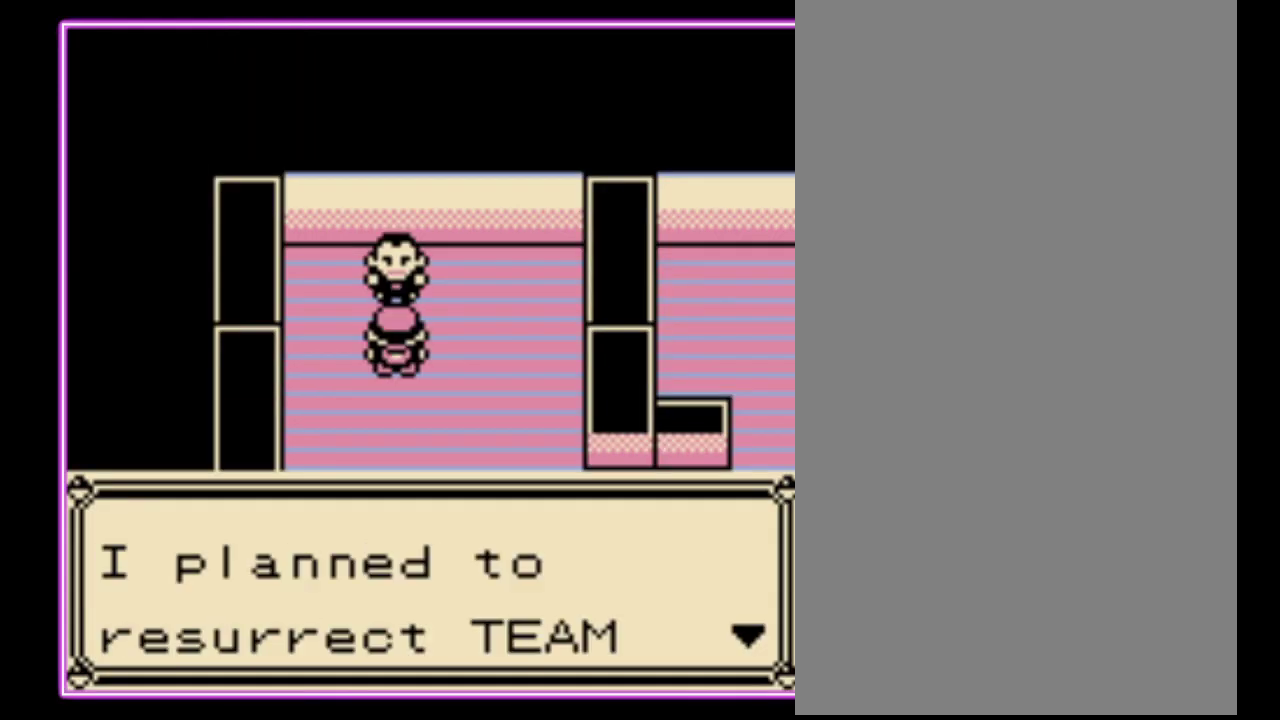
{"buttons": ["B"]}
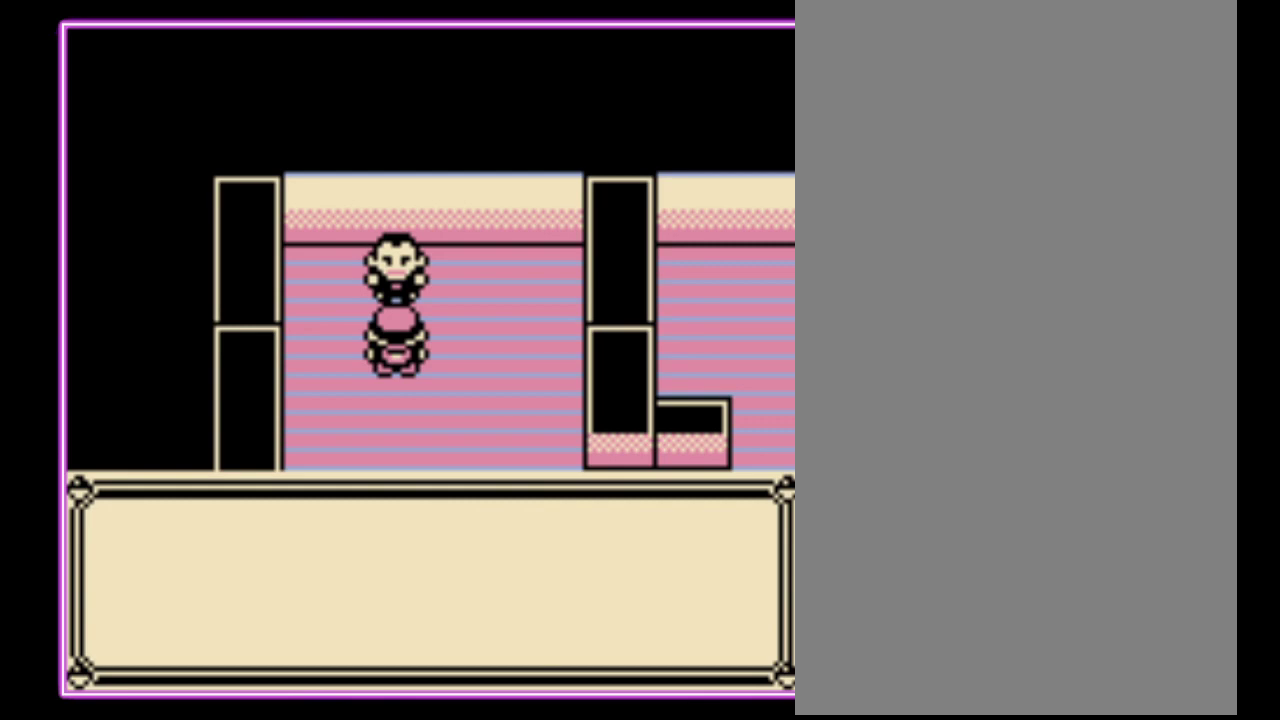
{"buttons": ["A", "B"], "events": [[33, "A", "down"], [67, "B", "up"], [100, "A", "up"], [167, "A", "down"], [233, "A", "up"], [233, "B", "down"], [300, "A", "down"], [300, "B", "up"], [367, "B", "down"], [433, "B", "up"], [500, "B", "down"]]}
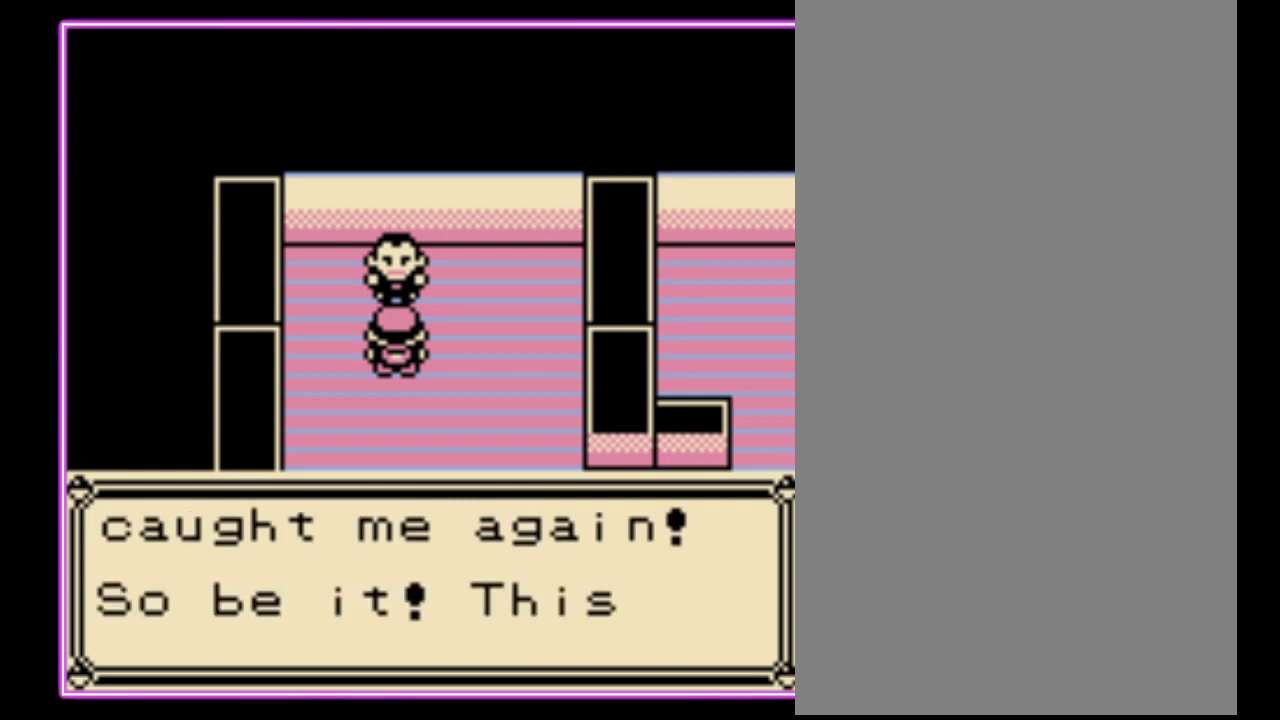
{"buttons": ["B"], "events": [[33, "A", "up"], [100, "A", "down"], [100, "B", "up"], [167, "B", "down"], [267, "B", "up"], [333, "B", "down"], [400, "B", "up"], [467, "A", "up"], [467, "B", "down"]]}
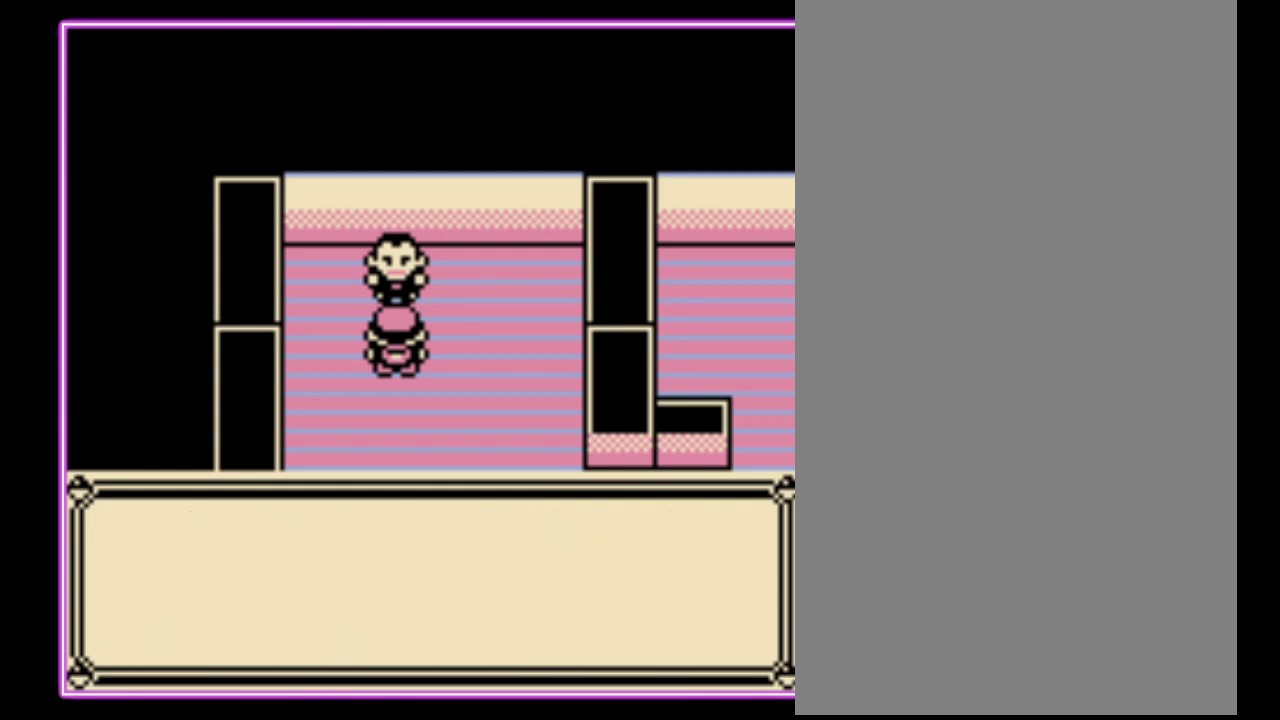
{"buttons": ["A", "B"], "events": [[67, "A", "down"], [367, "B", "up"], [467, "B", "down"]]}
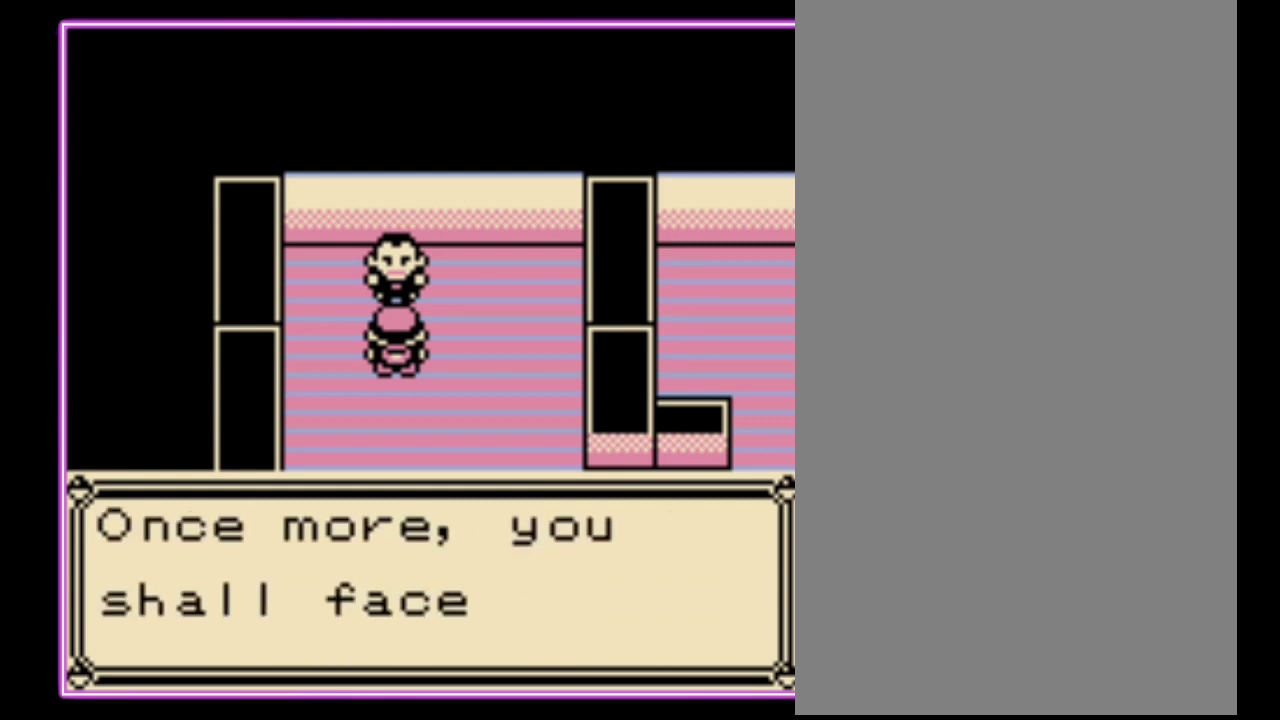
{"buttons": ["A"], "events": [[100, "A", "up"], [167, "A", "down"], [167, "B", "up"], [267, "A", "up"], [267, "B", "down"], [333, "A", "down"], [333, "B", "up"], [433, "A", "up"], [500, "A", "down"]]}
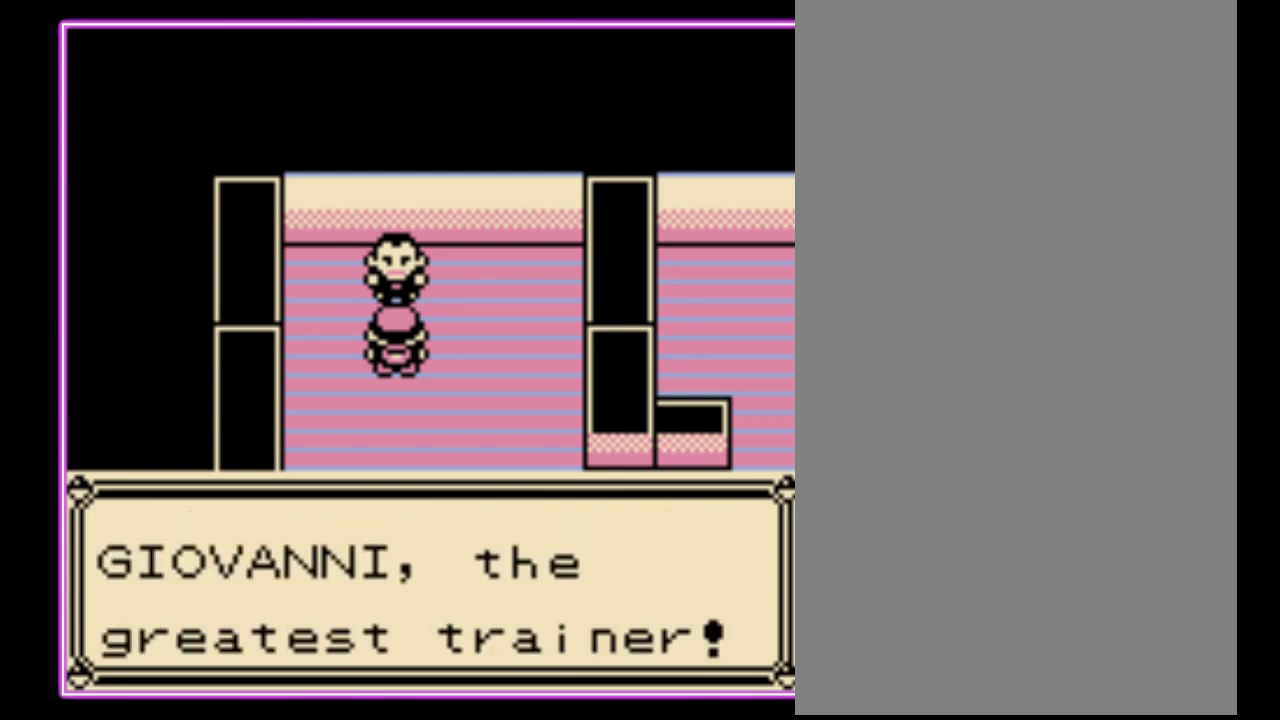
{"buttons": [], "events": [[133, "B", "down"], [367, "B", "up"], [400, "A", "up"]]}
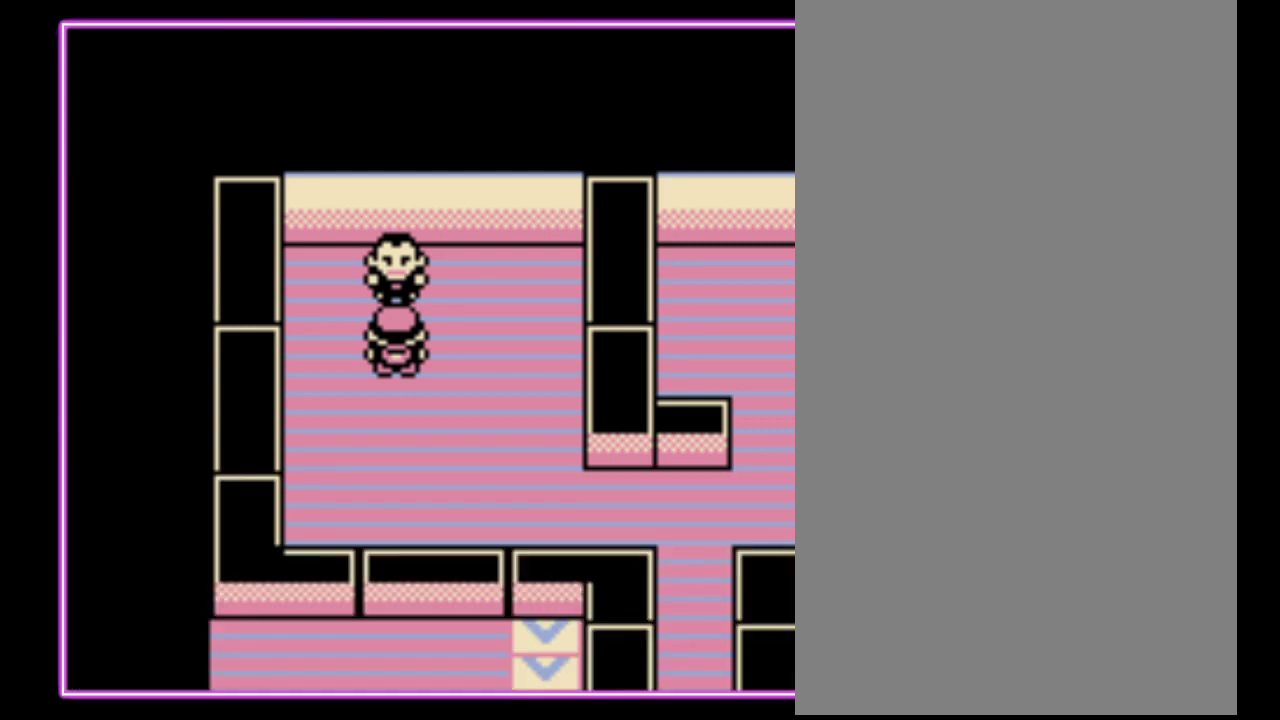
{"buttons": [], "events": []}
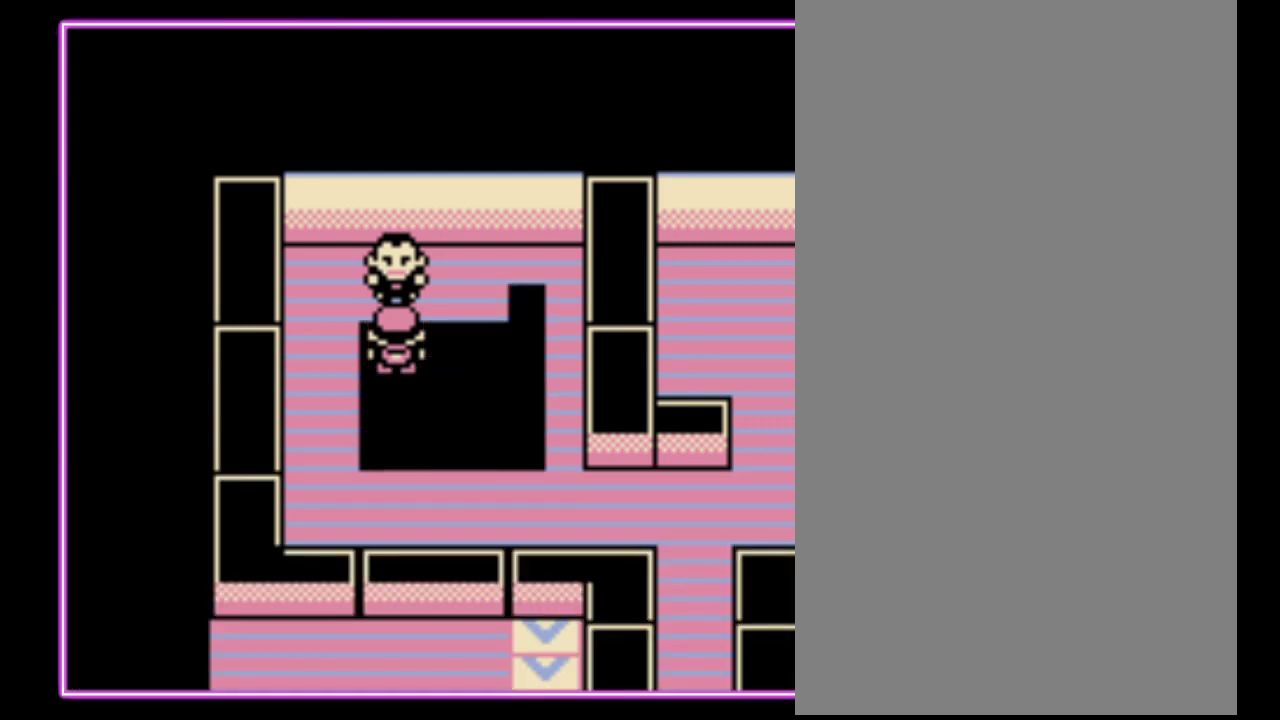
{"buttons": [], "events": [[33, "A", "down"], [100, "A", "up"], [167, "A", "down"], [267, "A", "up"], [333, "A", "down"], [400, "A", "up"]]}
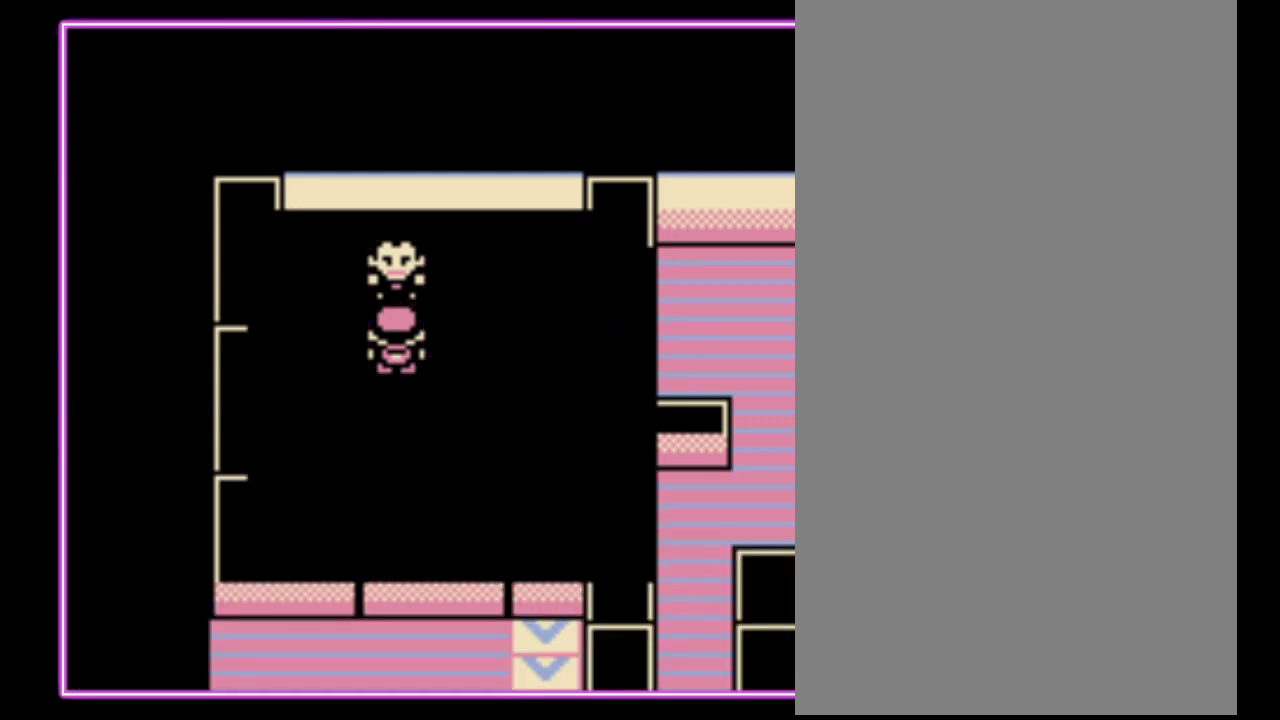
{"buttons": [], "events": []}
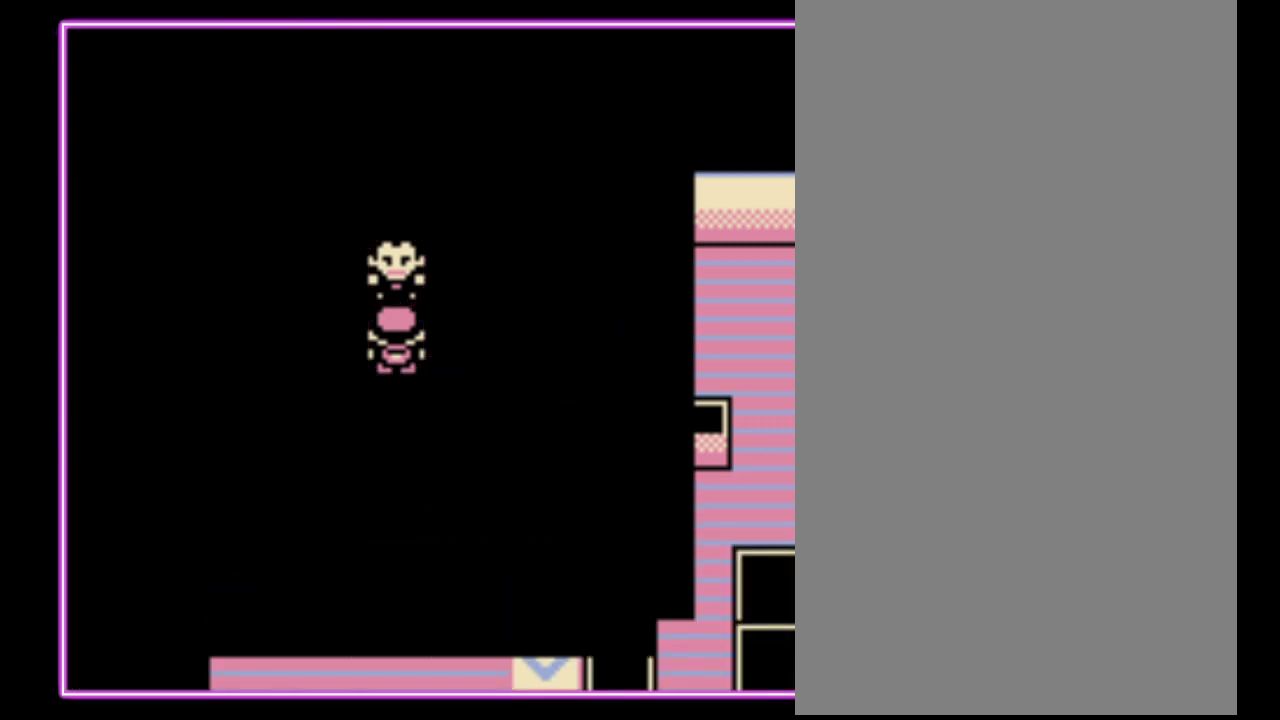
{"buttons": ["A"], "events": [[33, "A", "down"], [100, "A", "up"], [200, "A", "down"], [267, "A", "up"], [333, "A", "down"], [400, "A", "up"], [467, "A", "down"]]}
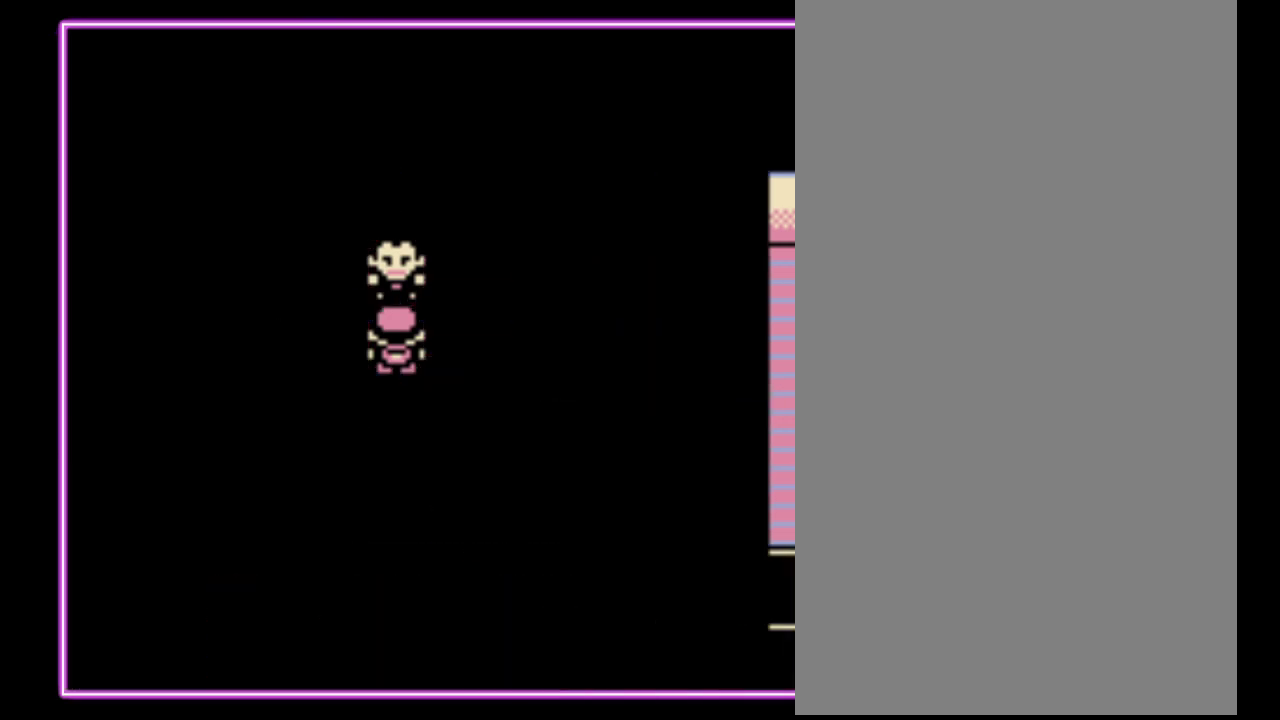
{"buttons": [], "events": [[67, "A", "up"], [133, "A", "down"], [200, "A", "up"], [300, "A", "down"], [367, "A", "up"]]}
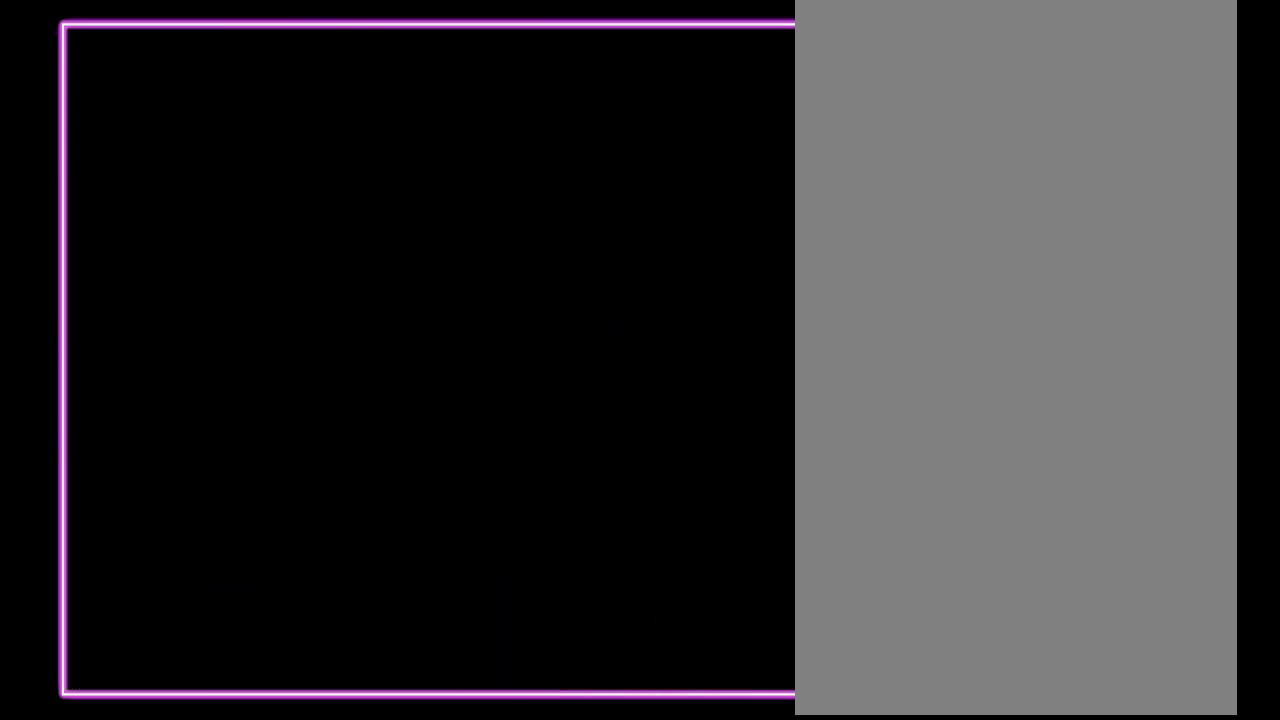
{"buttons": ["A"], "events": [[400, "A", "down"]]}
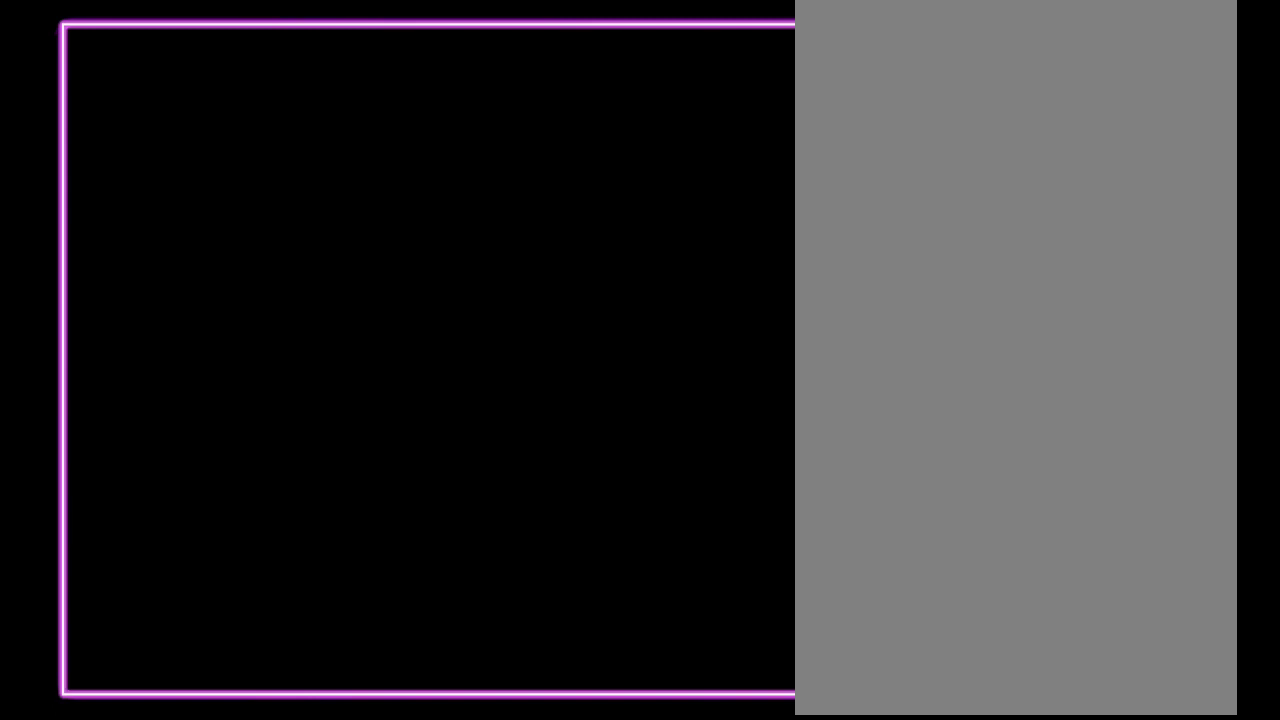
{"buttons": ["A"], "events": [[33, "A", "up"], [100, "A", "down"], [167, "A", "up"], [267, "A", "down"], [367, "A", "up"], [467, "A", "down"]]}
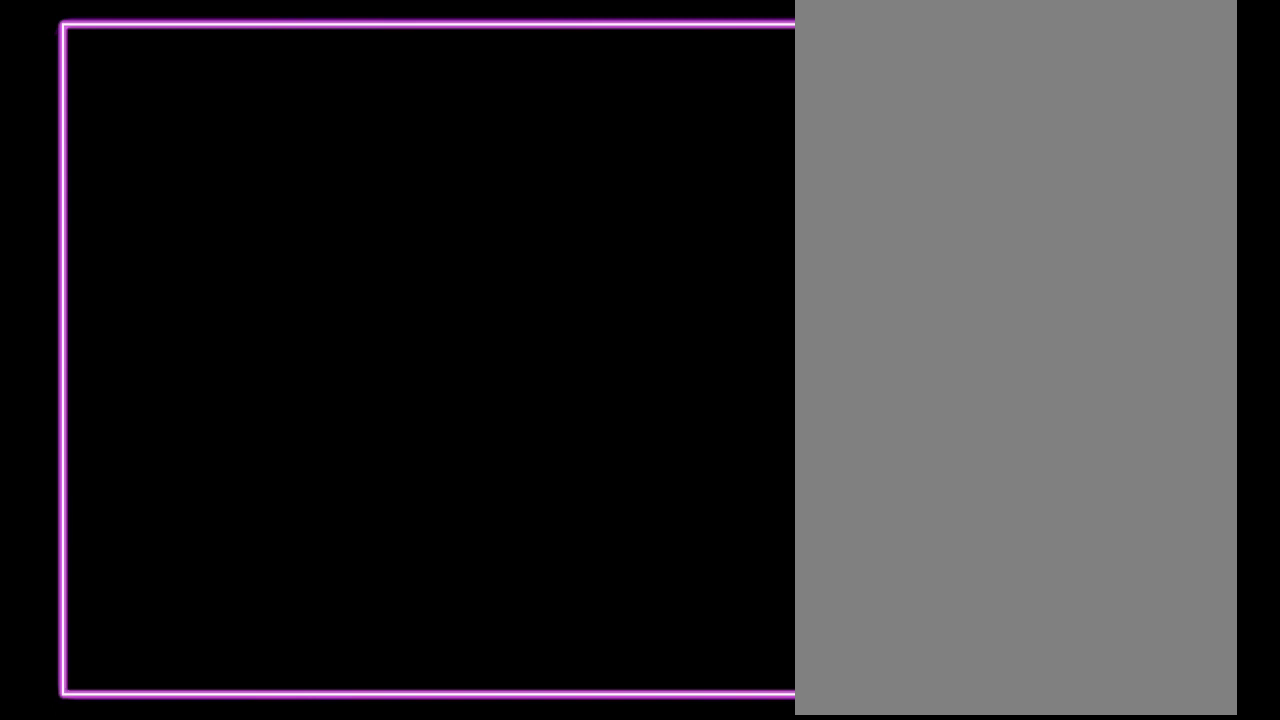
{"buttons": [], "events": [[33, "A", "up"]]}
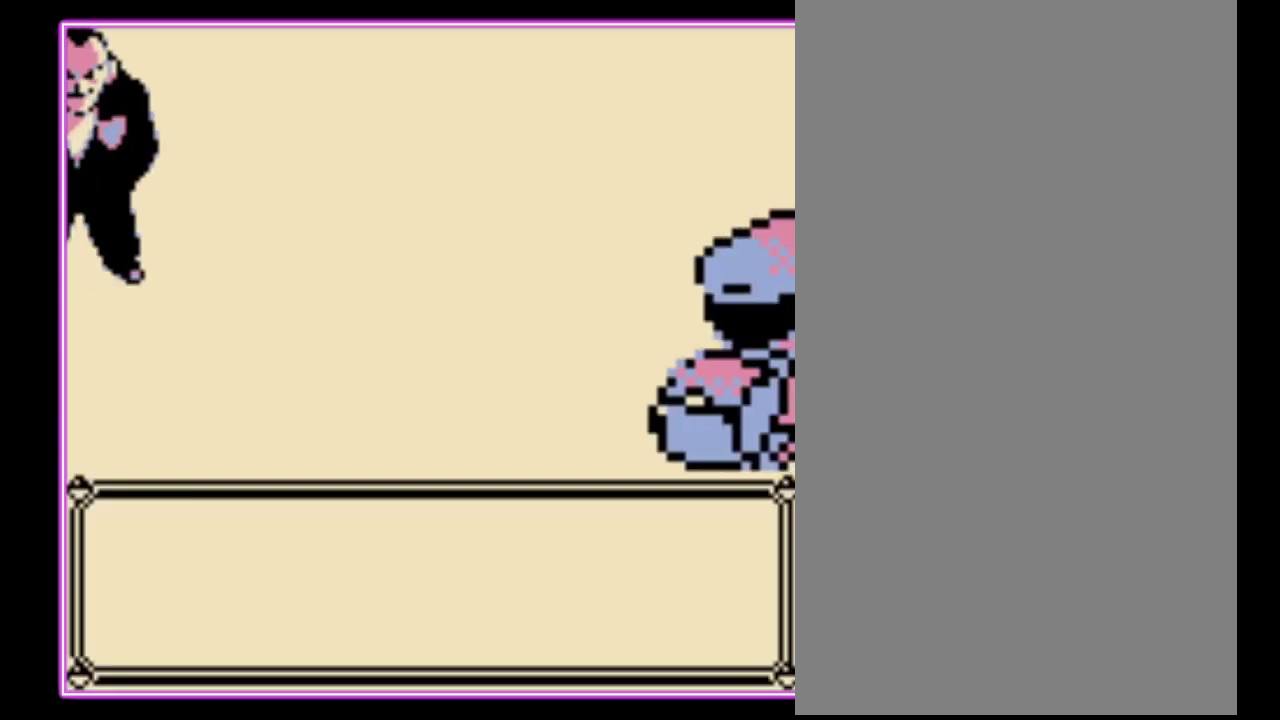
{"buttons": [], "events": []}
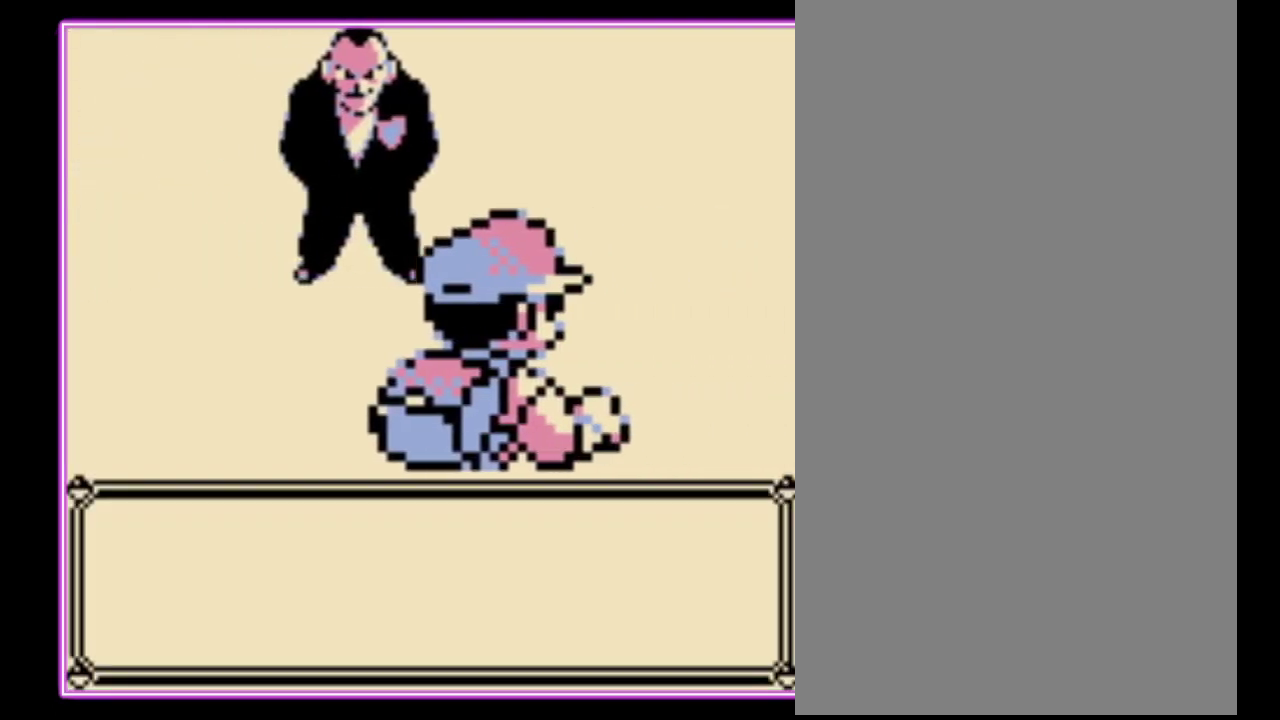
{"buttons": ["B"], "events": [[367, "A", "down"], [433, "B", "down"], [467, "A", "up"]]}
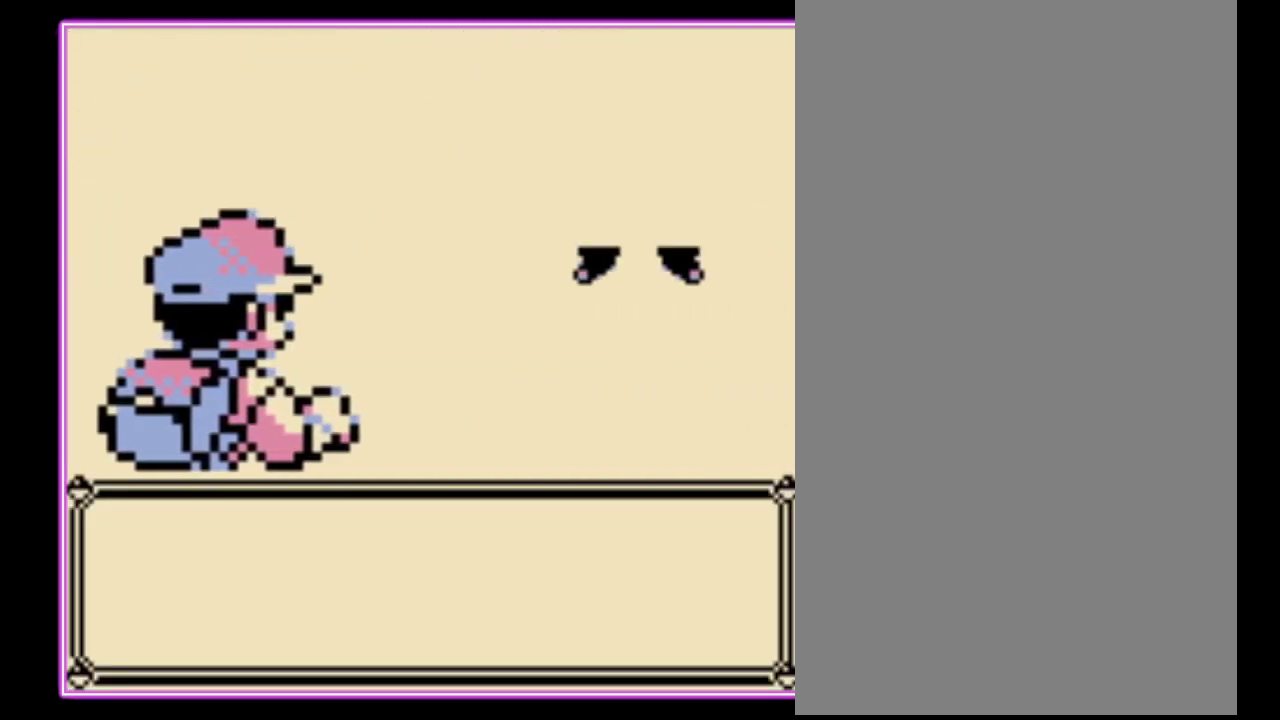
{"buttons": [], "events": [[33, "A", "down"], [33, "B", "up"], [100, "B", "down"], [133, "A", "up"], [200, "A", "down"], [200, "B", "up"], [267, "B", "down"], [300, "A", "up"], [367, "B", "up"]]}
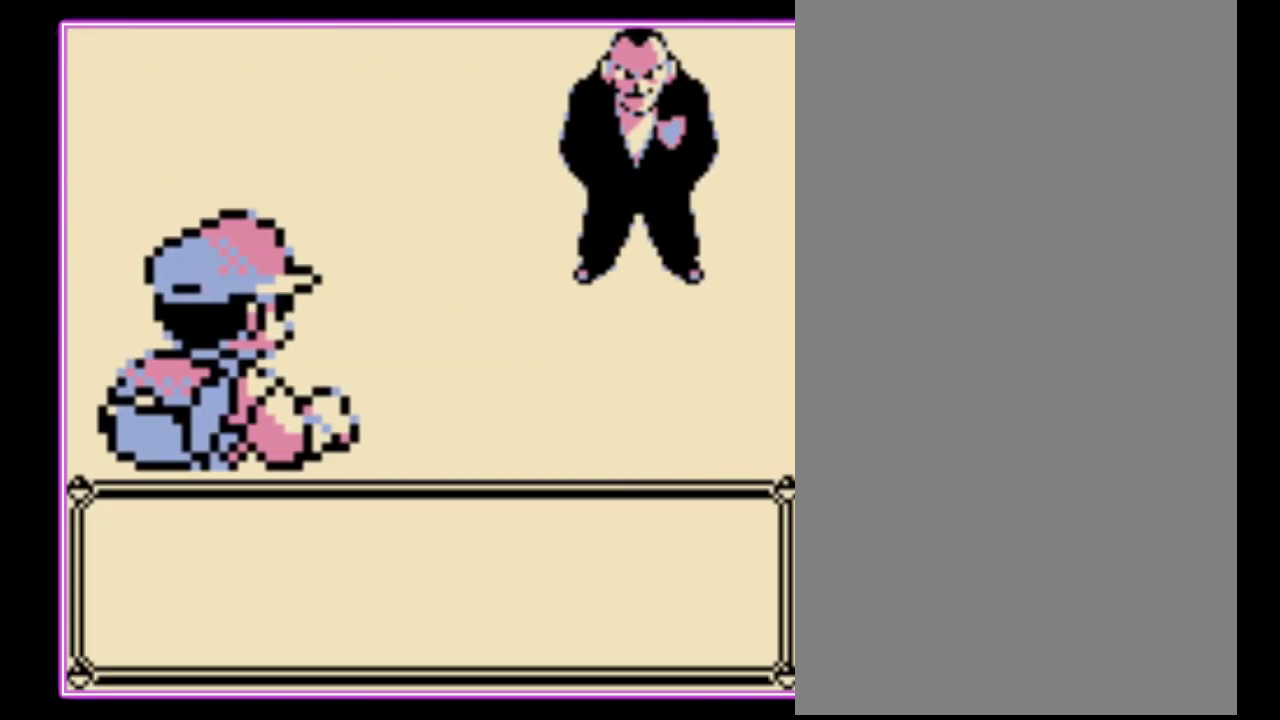
{"buttons": ["A"], "events": [[33, "A", "down"], [67, "B", "down"], [100, "A", "up"], [167, "A", "down"], [167, "B", "up"], [233, "B", "down"], [267, "A", "up"], [333, "A", "down"], [333, "B", "up"], [400, "A", "up"], [400, "B", "down"], [467, "A", "down"], [467, "B", "up"]]}
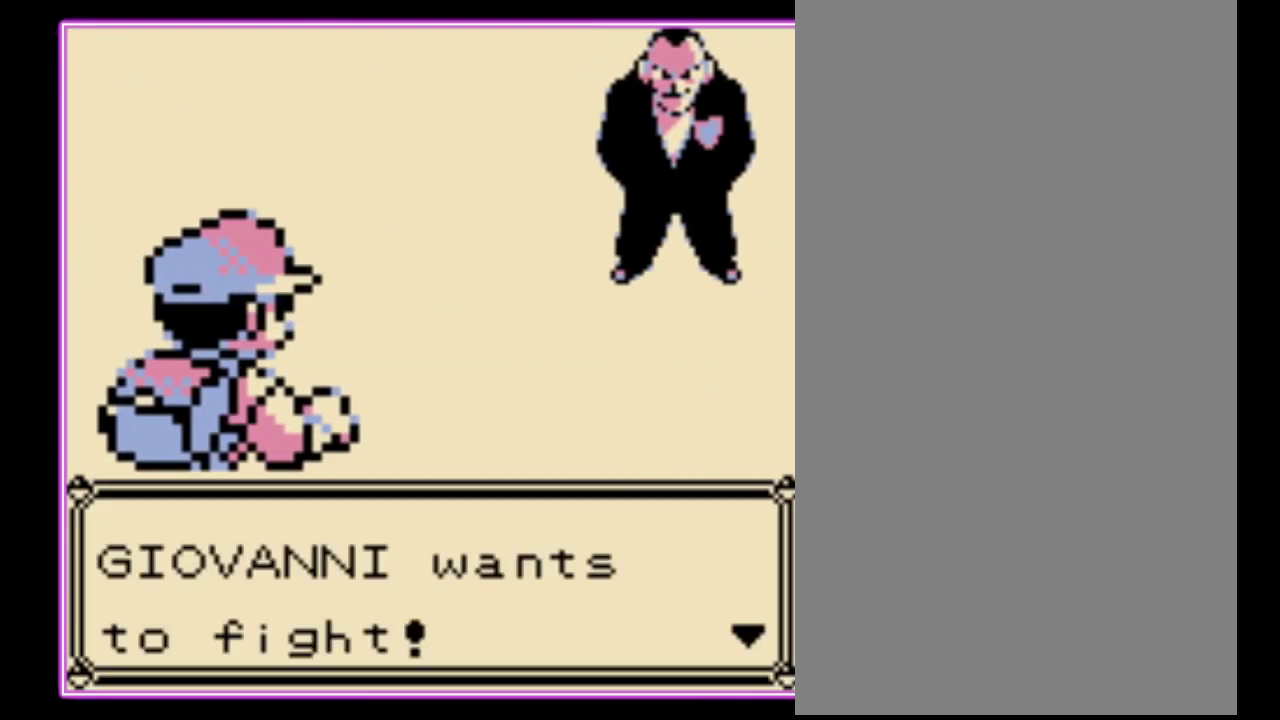
{"buttons": [], "events": [[67, "A", "up"], [67, "B", "down"], [133, "A", "down"], [133, "B", "up"], [200, "B", "down"], [233, "A", "up"], [300, "A", "down"], [300, "B", "up"], [367, "A", "up"]]}
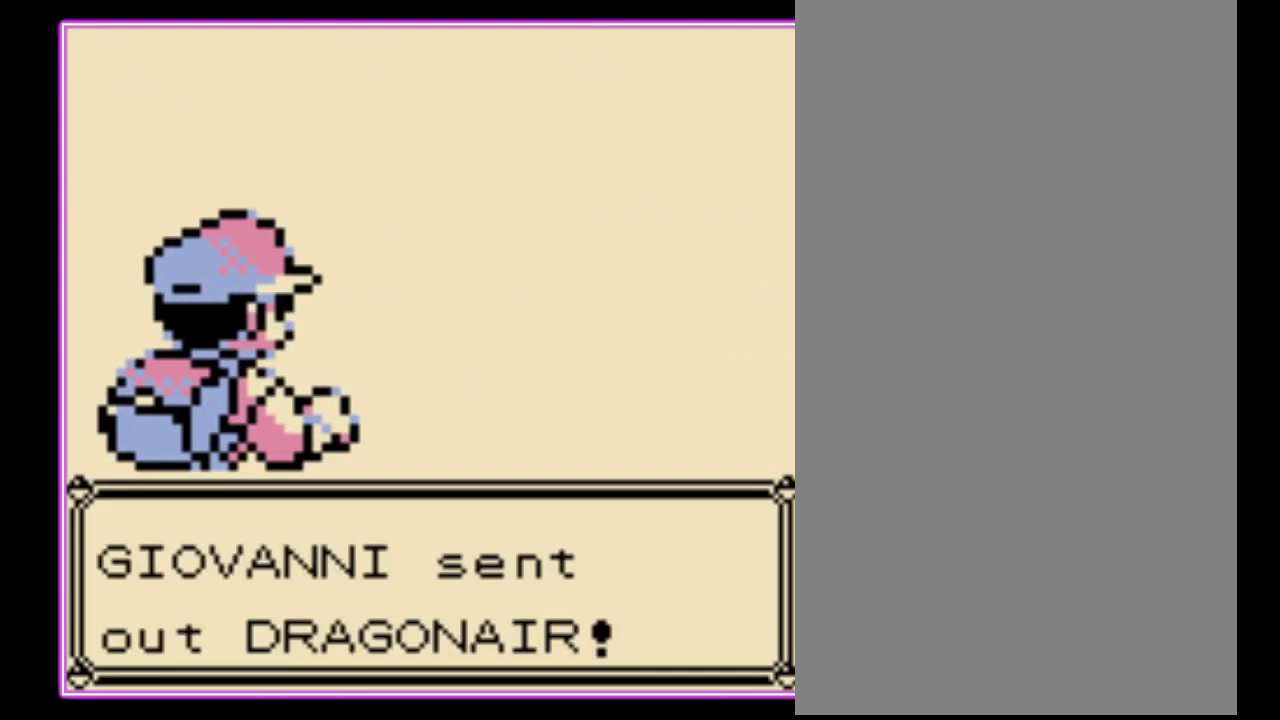
{"buttons": [], "events": [[100, "A", "down"], [200, "A", "up"], [267, "A", "down"], [333, "A", "up"], [400, "A", "down"], [500, "A", "up"]]}
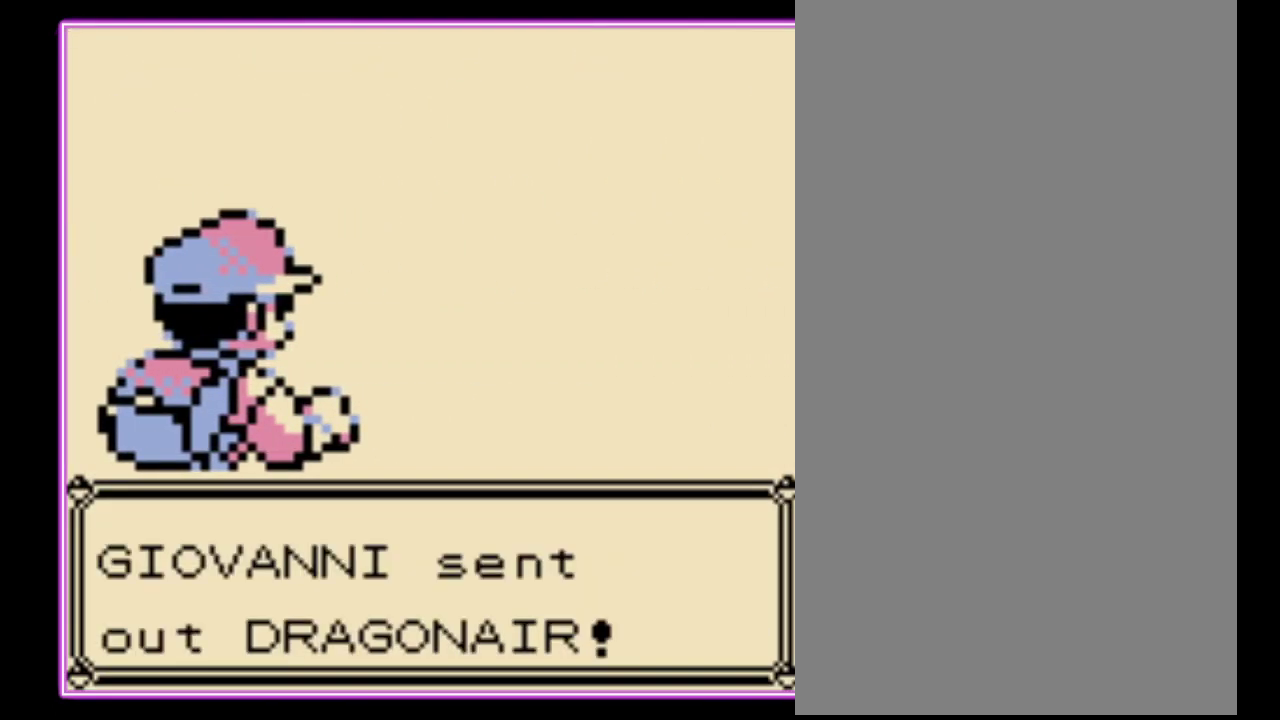
{"buttons": ["A"], "events": [[67, "A", "down"], [133, "A", "up"], [200, "A", "down"], [267, "A", "up"], [333, "A", "down"], [400, "A", "up"], [500, "A", "down"]]}
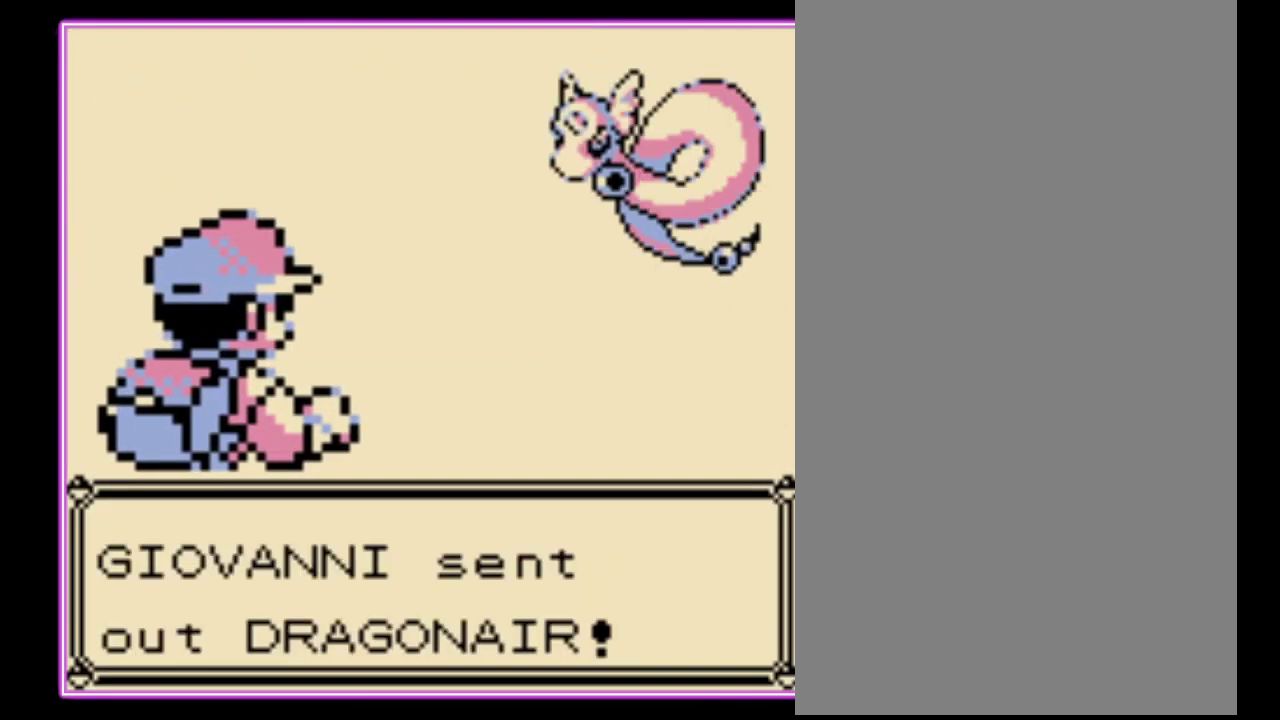
{"buttons": [], "events": [[67, "A", "up"], [133, "A", "down"], [200, "A", "up"], [267, "A", "down"], [333, "A", "up"], [400, "A", "down"], [500, "A", "up"]]}
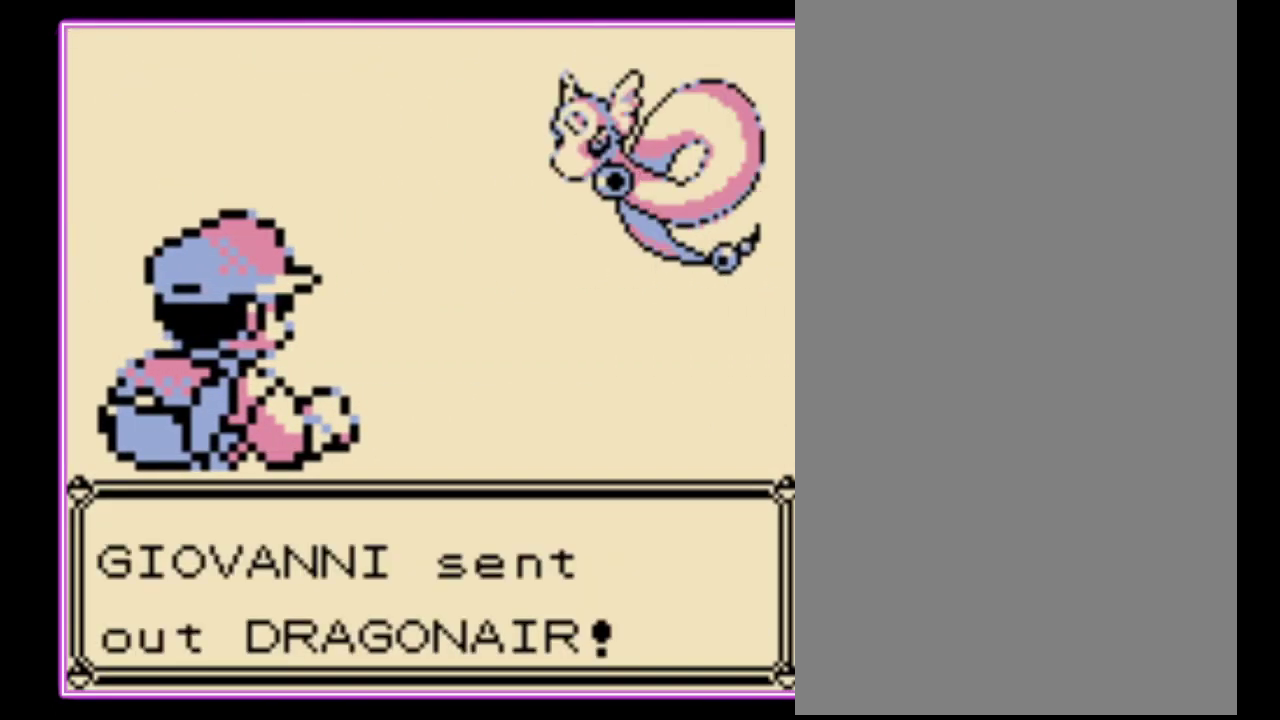
{"buttons": ["A"]}
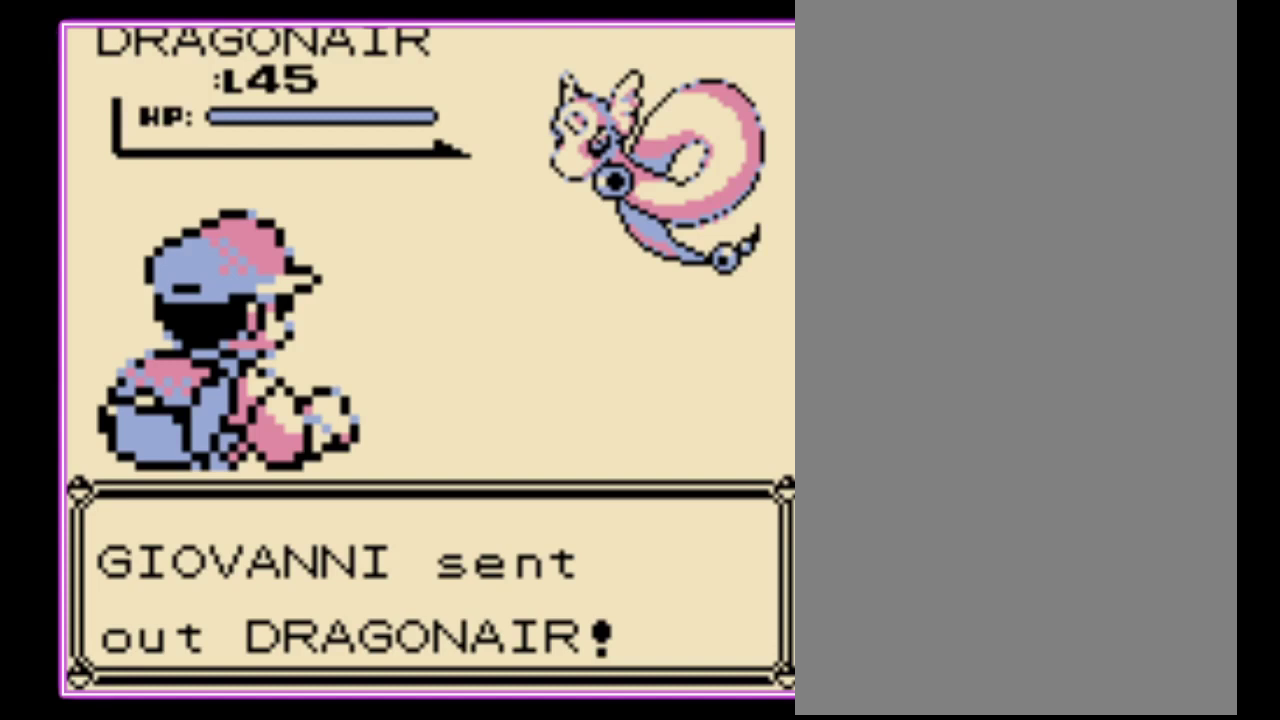
{"buttons": []}
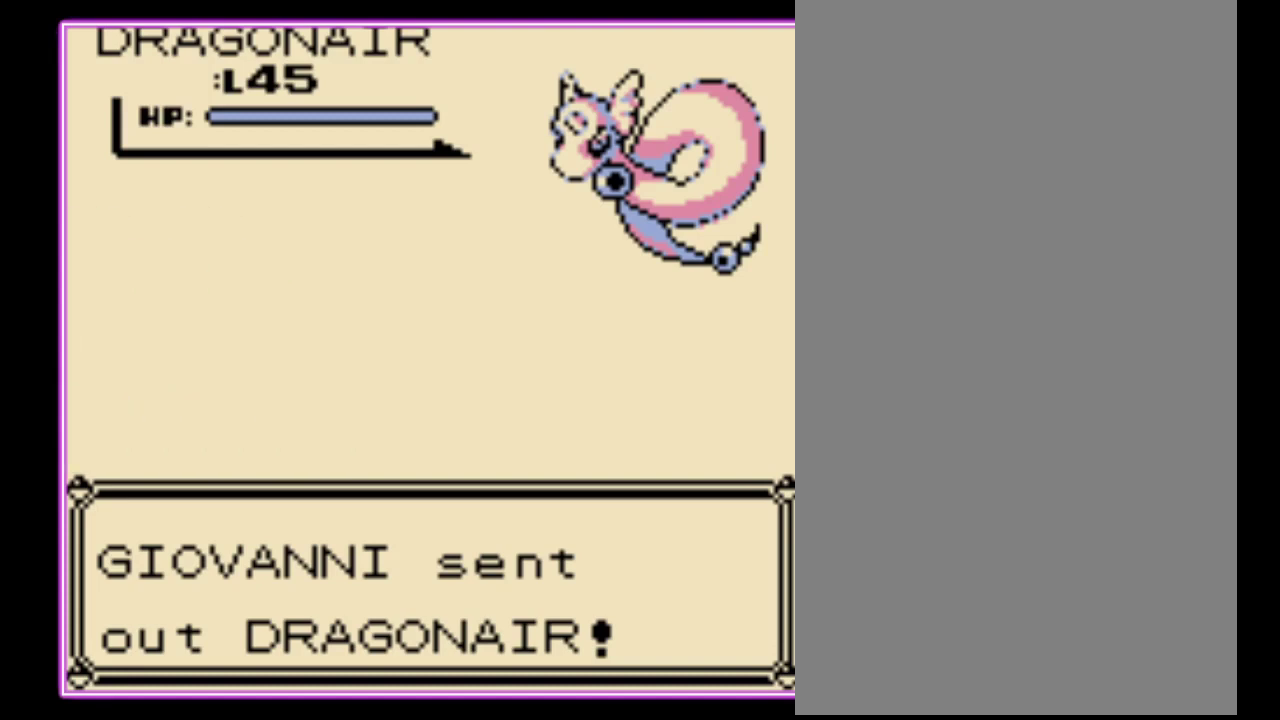
{"buttons": ["A"], "events": [[200, "A", "down"], [267, "A", "up"], [333, "A", "down"], [400, "A", "up"], [467, "A", "down"]]}
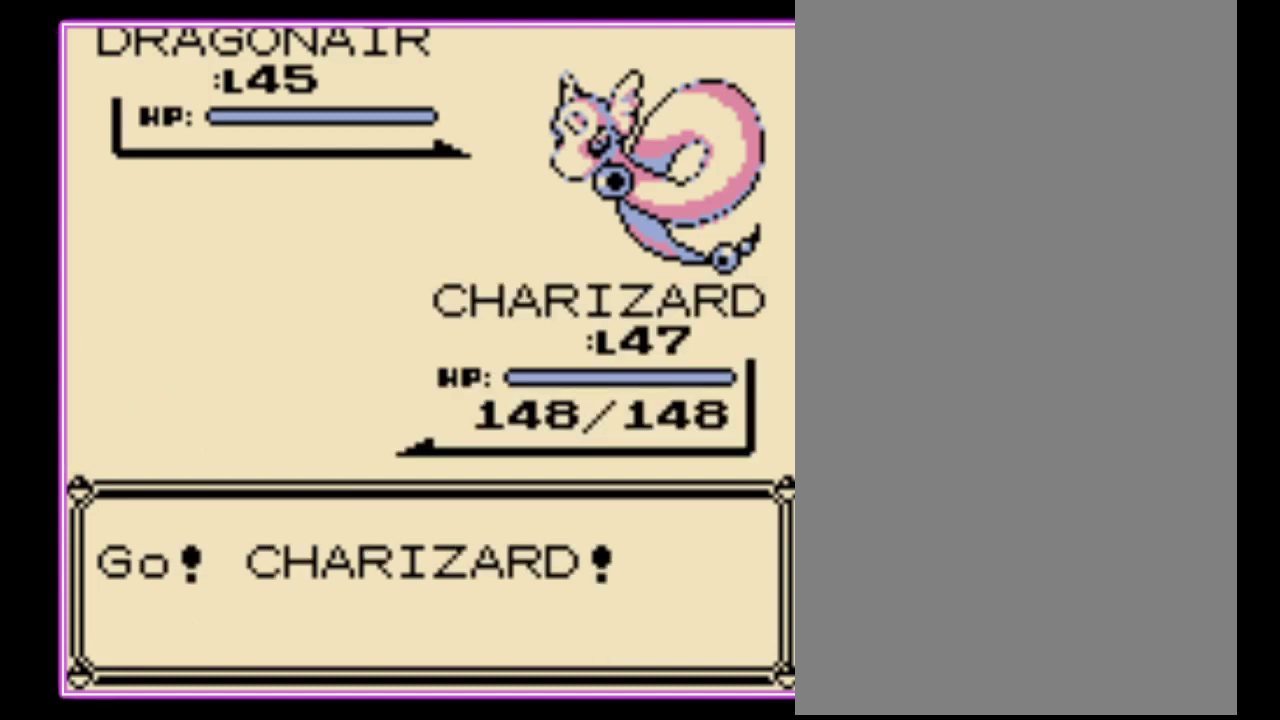
{"buttons": [], "events": [[33, "A", "up"], [100, "A", "down"], [167, "A", "up"], [400, "A", "down"], [467, "A", "up"]]}
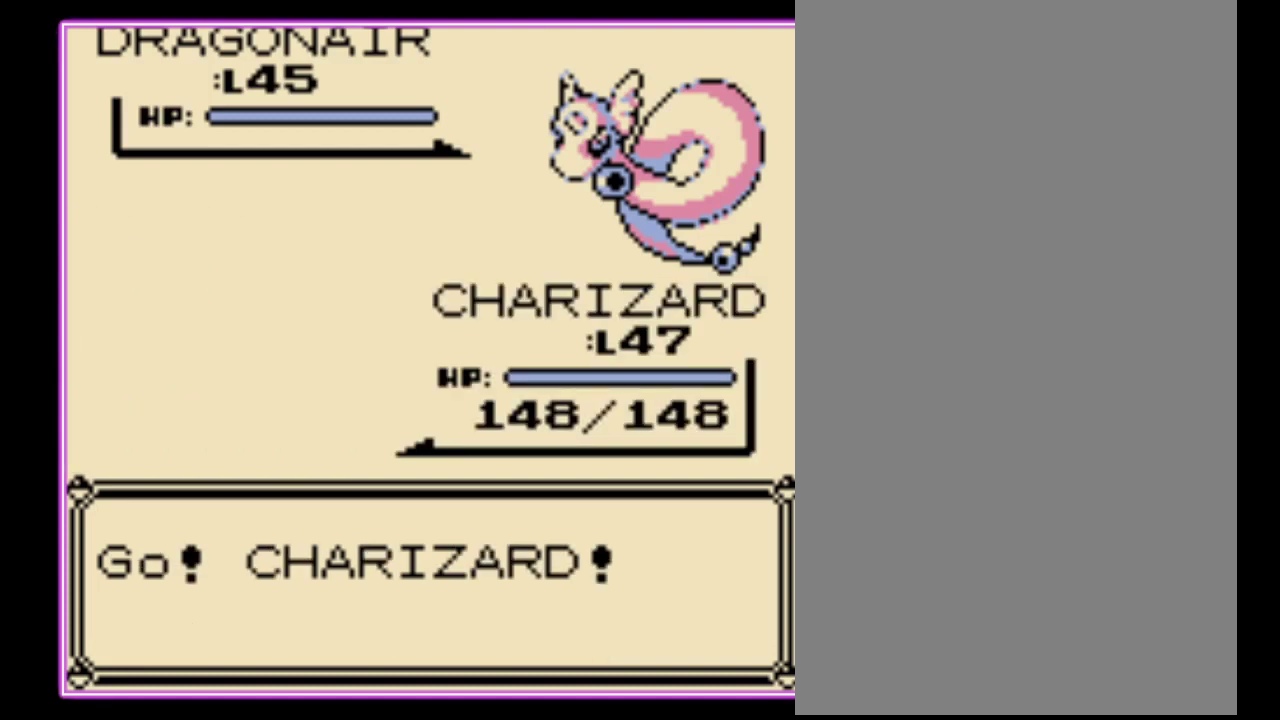
{"buttons": [], "events": [[33, "A", "down"], [100, "A", "up"], [167, "A", "down"], [233, "A", "up"], [300, "A", "down"], [367, "A", "up"], [433, "A", "down"], [500, "A", "up"]]}
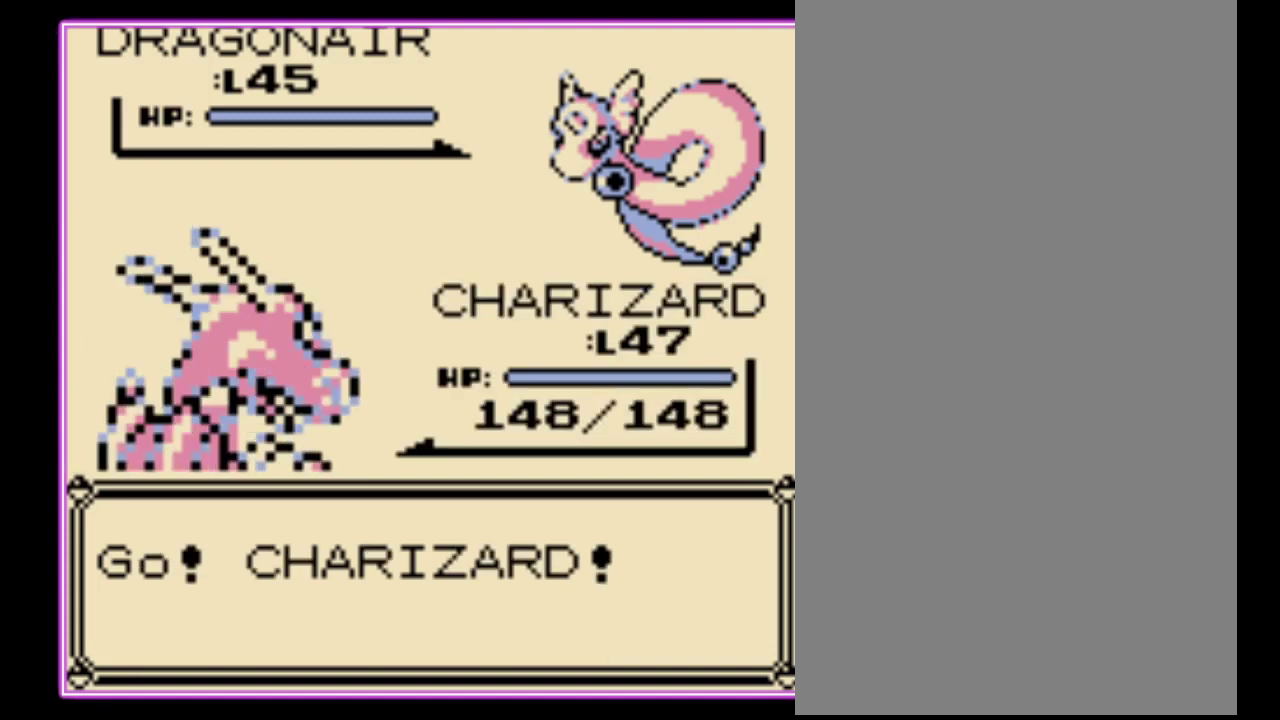
{"buttons": [], "events": []}